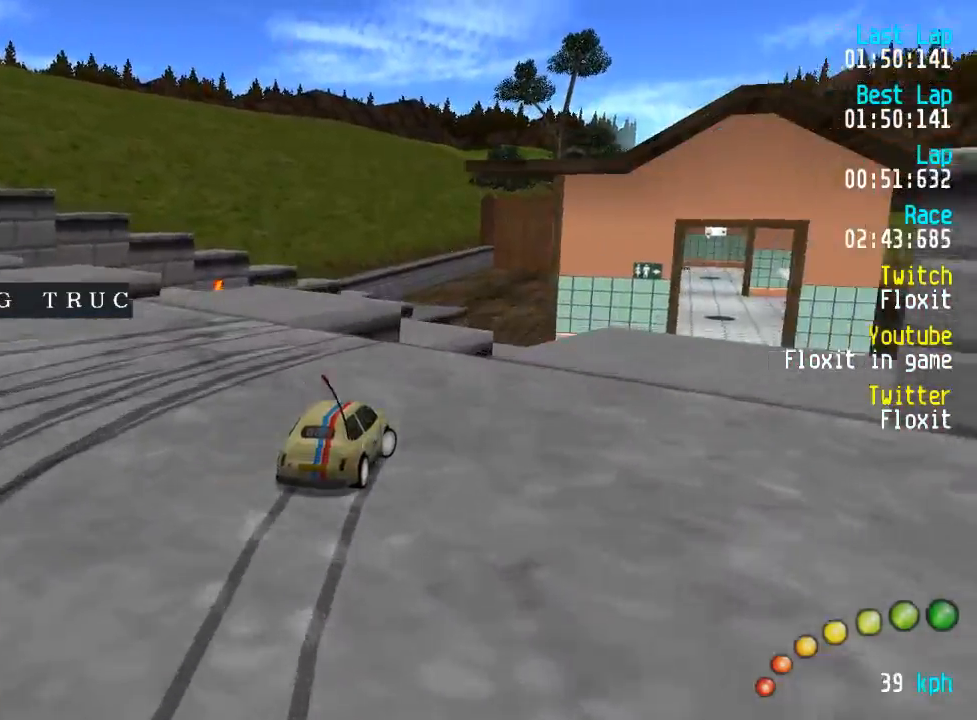
Gameplay with a controller (Xbox layout); each line is a JSON object with the inputs held at the frame after it. "events" lists button and stick changes between this image and that frame as [ms after this image, input, new state], when the widget could be followed in between.
{"buttons": ["A"], "left_stick": "center", "right_stick": "center"}
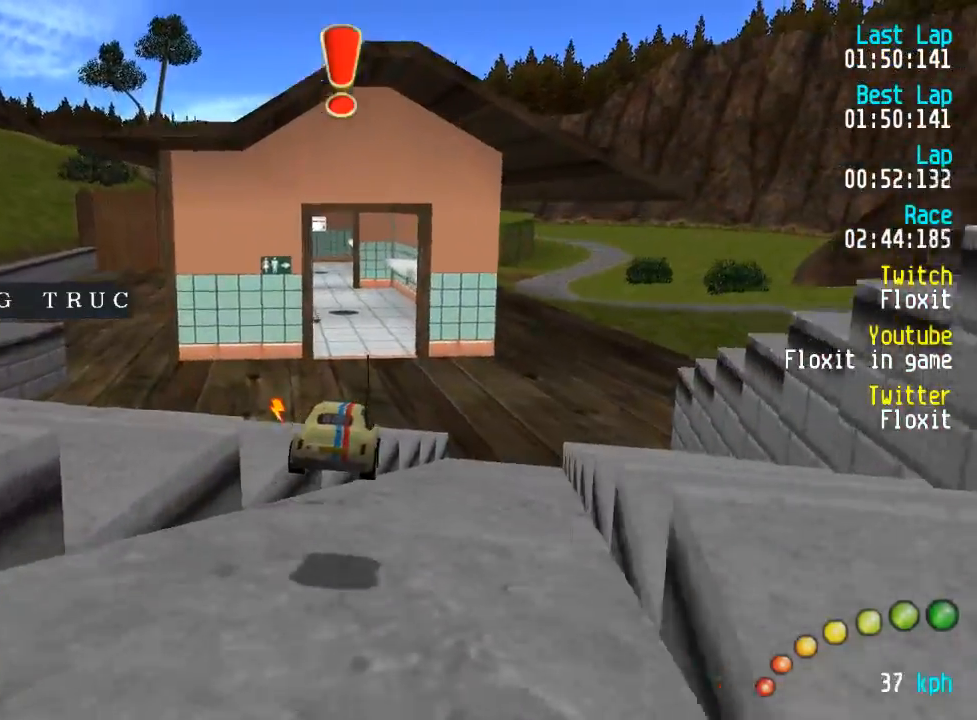
{"buttons": ["A"], "left_stick": "center", "right_stick": "center", "events": [[217, "DPAD_DOWN", "down"], [217, "DPAD_RIGHT", "down"], [284, "DPAD_DOWN", "up"], [284, "DPAD_RIGHT", "up"], [284, "DPAD_UP", "down"], [300, "DPAD_UP", "up"]]}
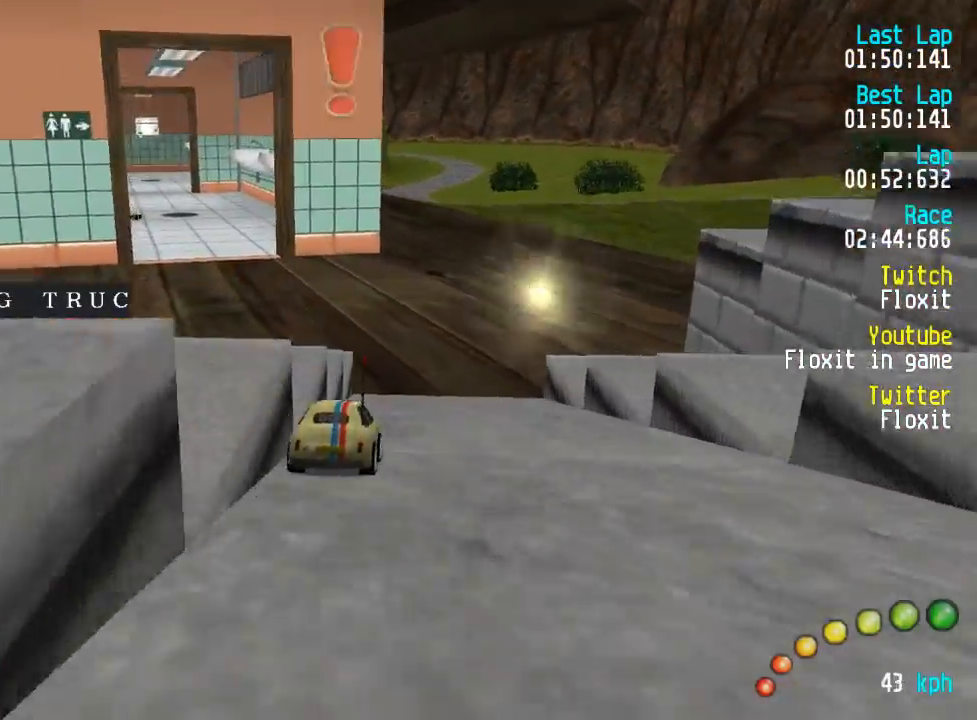
{"buttons": ["A", "DPAD_LEFT"], "left_stick": "center", "right_stick": "center", "events": [[50, "A", "up"], [67, "X", "down"], [167, "X", "up"], [217, "A", "down"], [234, "DPAD_LEFT", "down"], [300, "DPAD_LEFT", "up"], [400, "DPAD_LEFT", "down"], [417, "DPAD_UP", "down"], [450, "DPAD_UP", "up"]]}
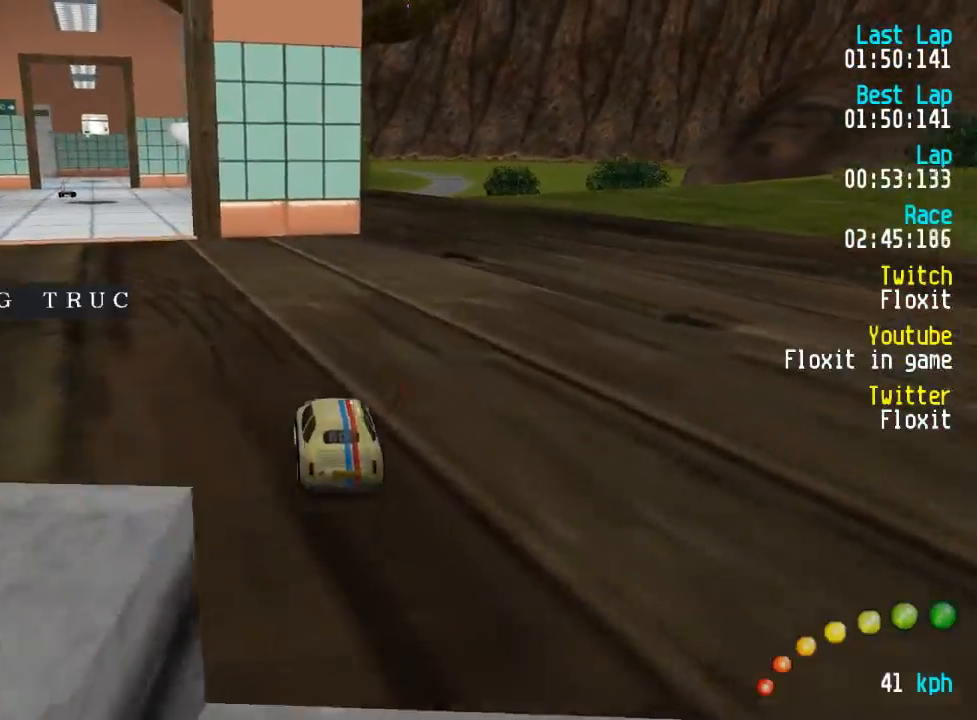
{"buttons": ["A"], "left_stick": "center", "right_stick": "center"}